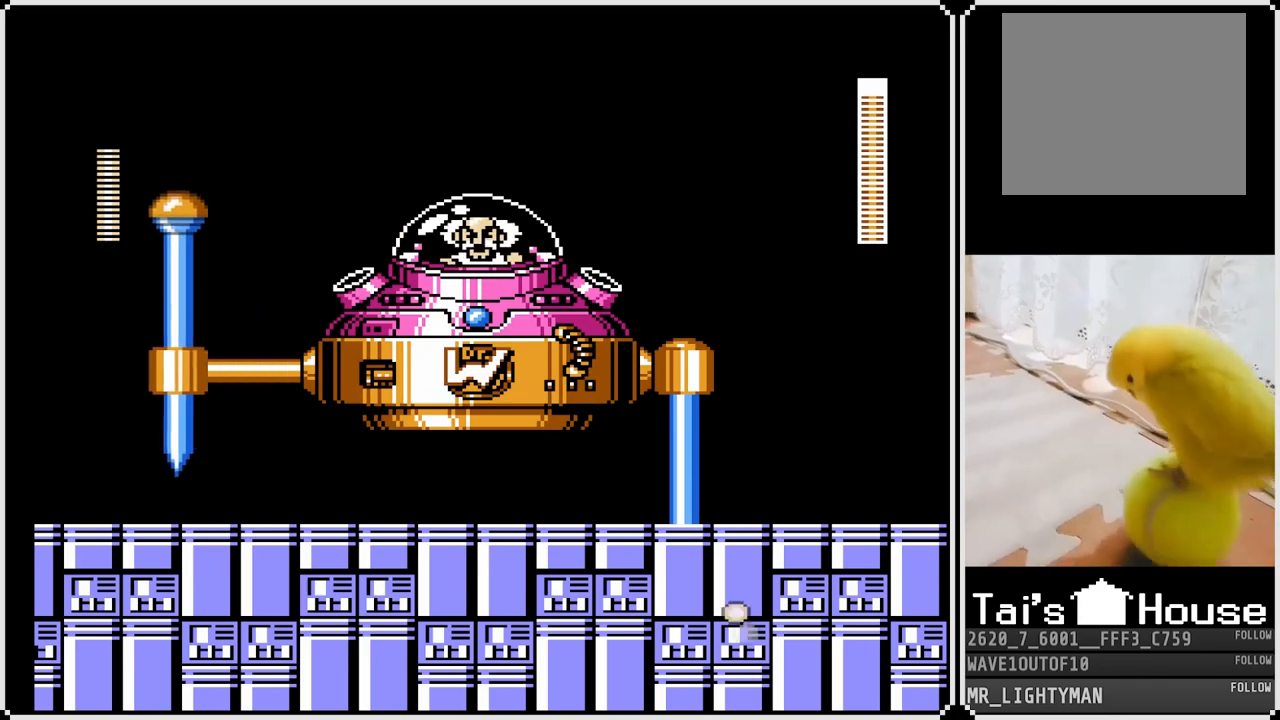
Gameplay with a controller (PlayStation layout); each line is a JSON object with the inputs held at the frame after it. "events" lists button and stick changes between this image and that frame as [ms after this image, input, new state], when the widget could be followed in between.
{"buttons": ["DPAD_RIGHT"], "left_stick": "center", "right_stick": "center", "events": [[200, "DPAD_RIGHT", "down"], [217, "DPAD_LEFT", "up"]]}
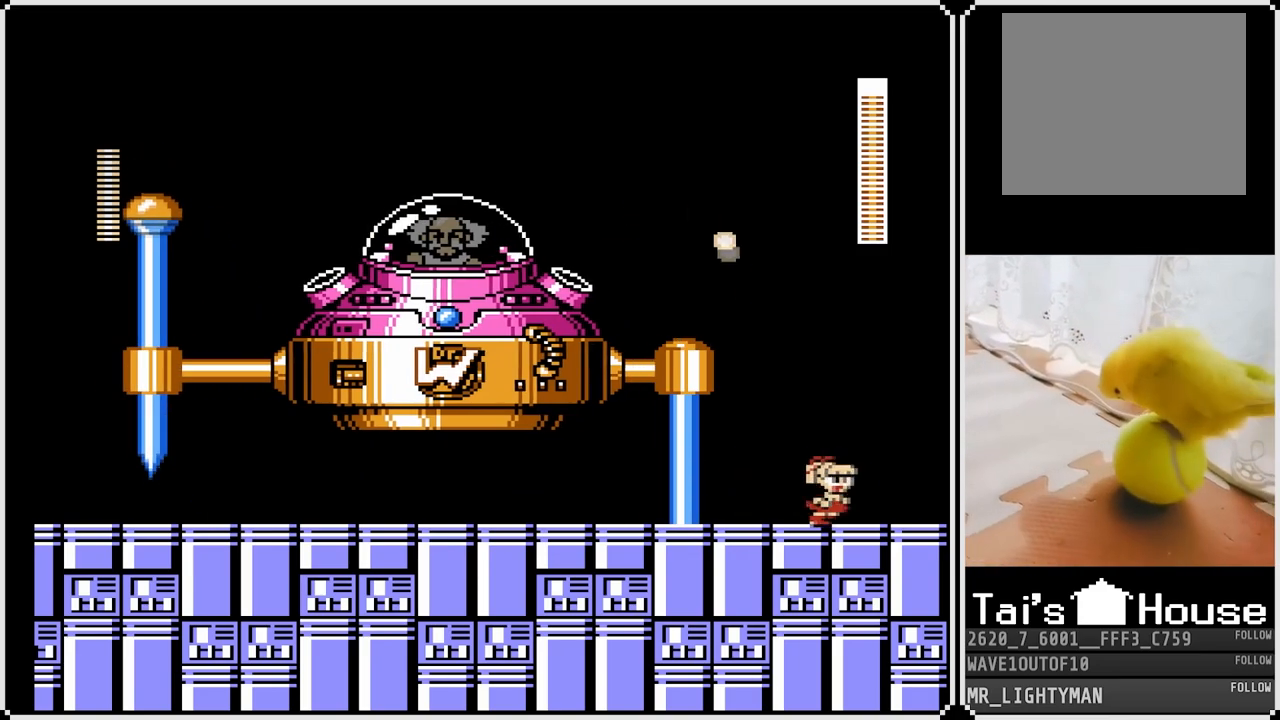
{"buttons": [], "left_stick": "center", "right_stick": "center", "events": [[67, "CROSS", "down"], [217, "CROSS", "up"], [233, "DPAD_LEFT", "down"], [233, "DPAD_RIGHT", "up"], [483, "DPAD_LEFT", "up"]]}
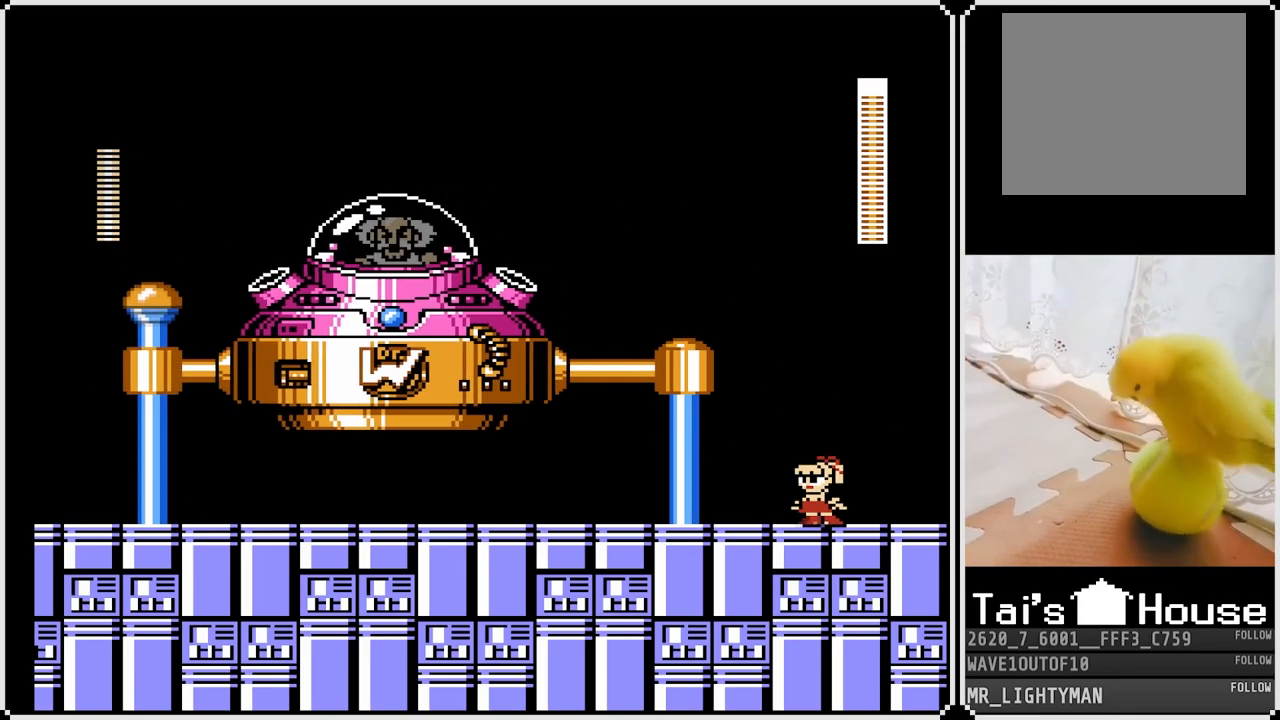
{"buttons": ["DPAD_LEFT"], "left_stick": "center", "right_stick": "center", "events": [[33, "DPAD_RIGHT", "down"], [333, "DPAD_RIGHT", "up"], [350, "DPAD_LEFT", "down"]]}
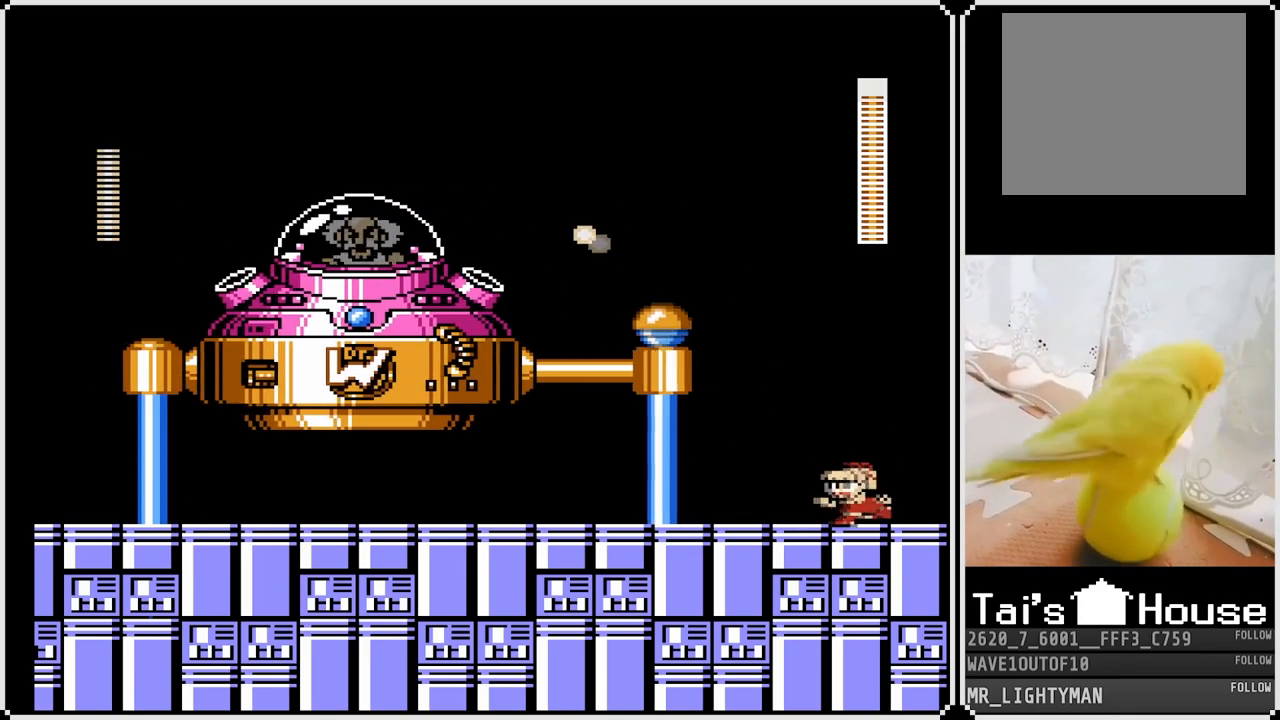
{"buttons": [], "left_stick": "center", "right_stick": "center", "events": [[500, "DPAD_LEFT", "up"]]}
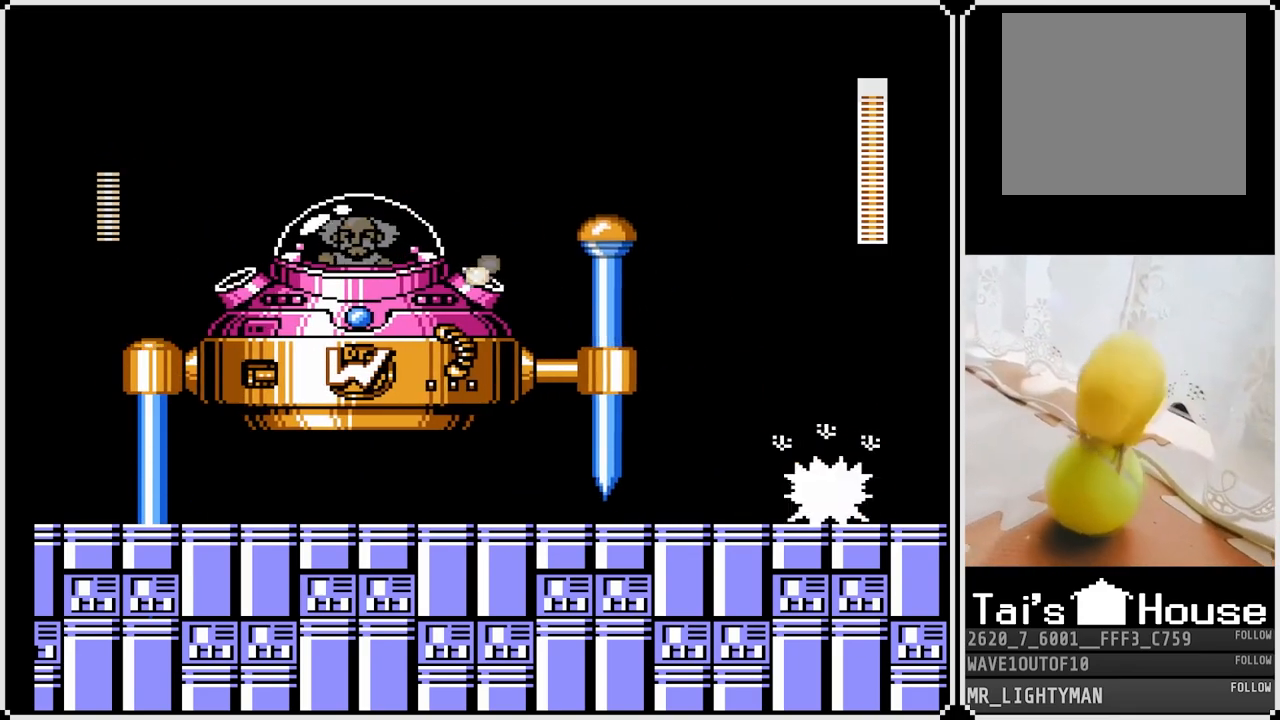
{"buttons": [], "left_stick": "center", "right_stick": "center", "events": []}
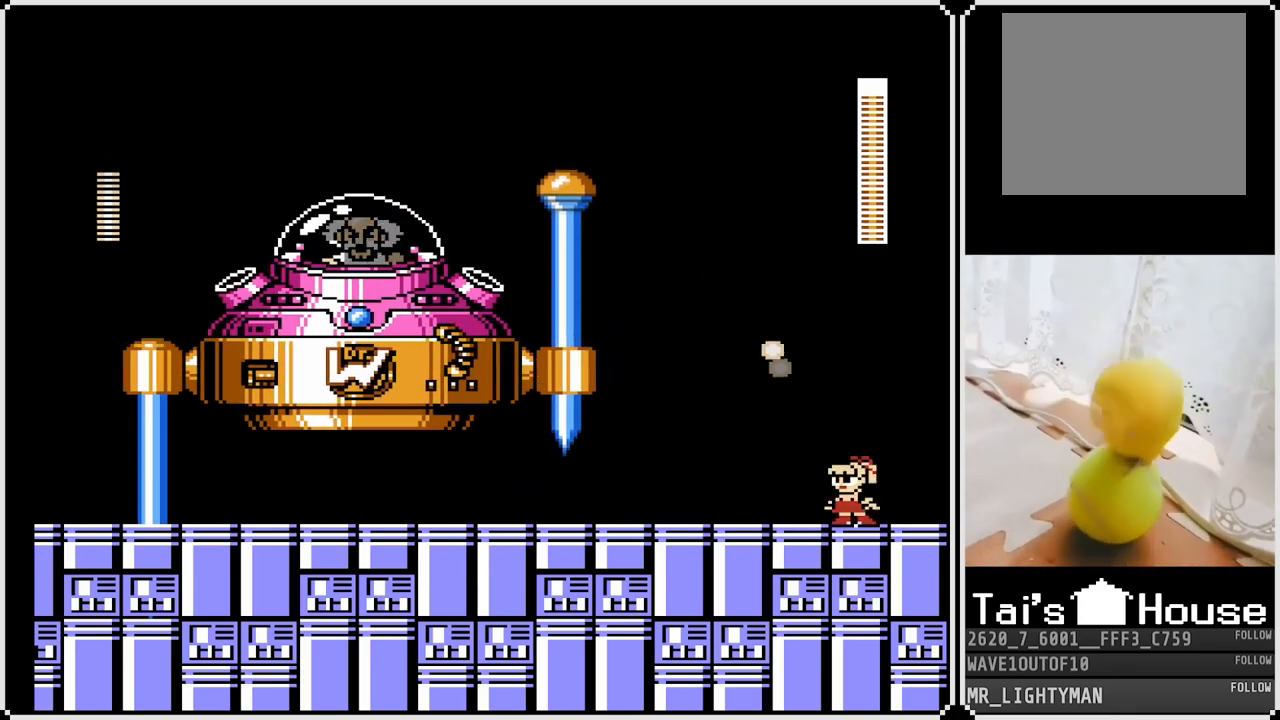
{"buttons": ["CROSS", "SQUARE", "DPAD_LEFT"], "left_stick": "center", "right_stick": "center", "events": [[17, "DPAD_LEFT", "down"], [167, "CROSS", "down"], [267, "DPAD_LEFT", "up"], [467, "DPAD_LEFT", "down"], [500, "SQUARE", "down"]]}
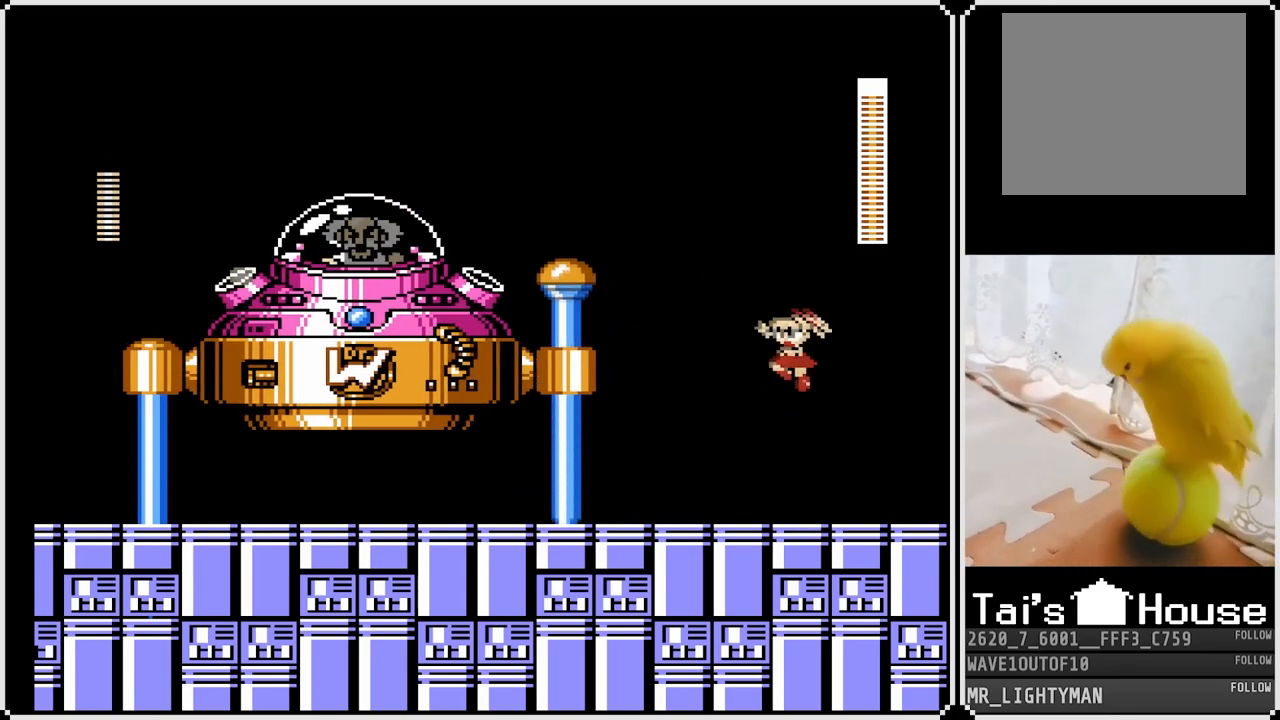
{"buttons": ["DPAD_RIGHT"], "left_stick": "center", "right_stick": "center", "events": [[67, "SQUARE", "up"], [117, "SQUARE", "down"], [183, "SQUARE", "up"], [200, "DPAD_LEFT", "up"], [250, "CROSS", "up"], [300, "DPAD_RIGHT", "down"]]}
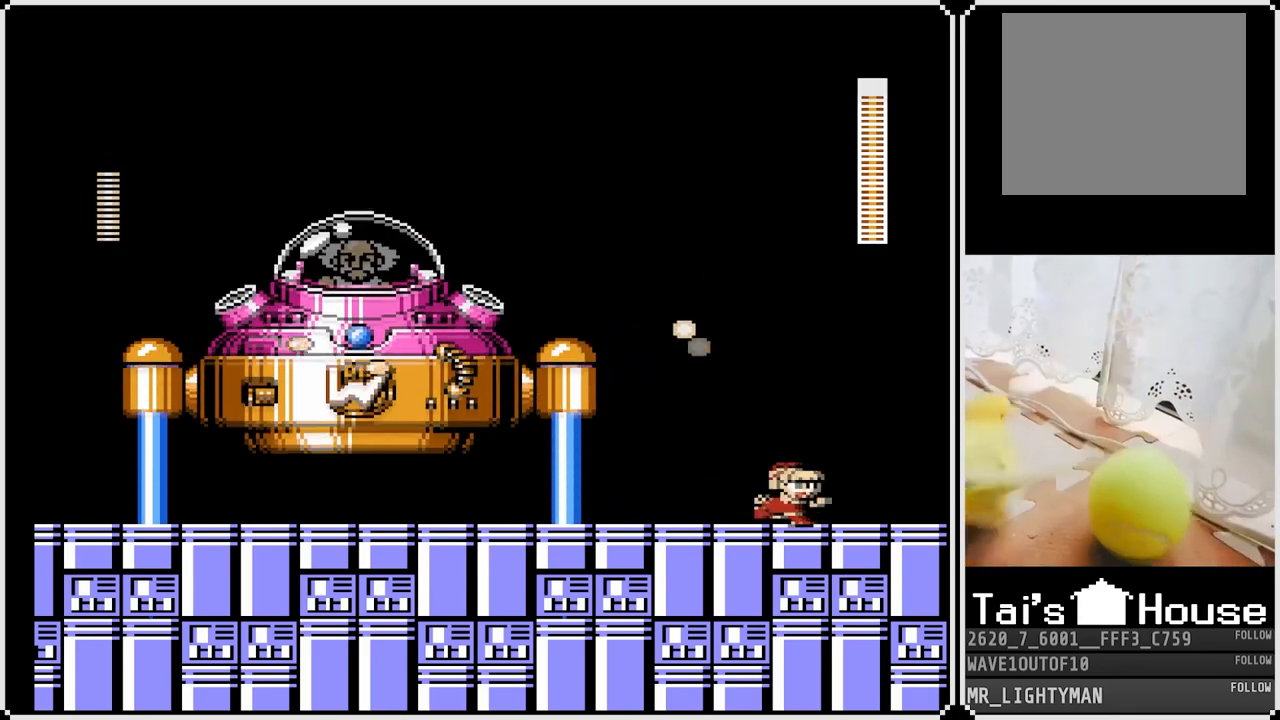
{"buttons": ["DPAD_LEFT"], "left_stick": "center", "right_stick": "center", "events": [[33, "CROSS", "down"], [200, "DPAD_LEFT", "down"], [200, "DPAD_RIGHT", "up"], [350, "CROSS", "up"]]}
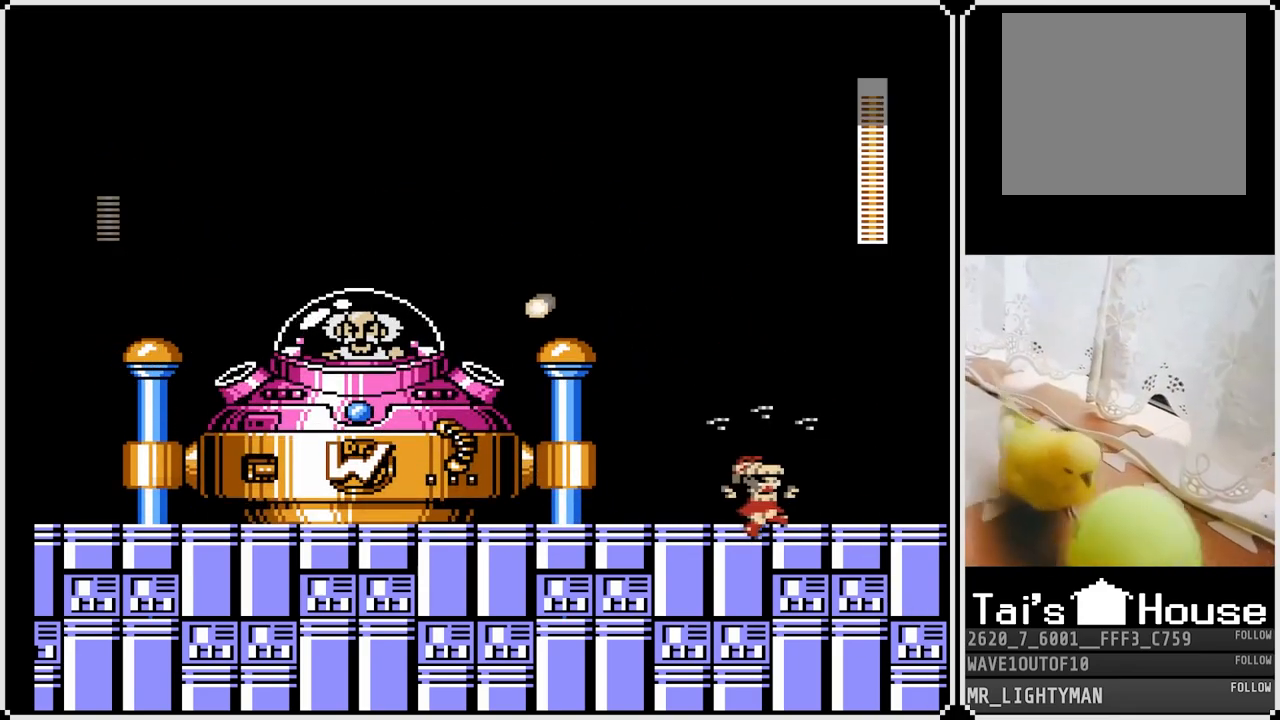
{"buttons": ["DPAD_RIGHT"], "left_stick": "center", "right_stick": "center", "events": [[117, "CROSS", "down"], [133, "DPAD_LEFT", "up"], [200, "DPAD_RIGHT", "down"], [283, "CROSS", "up"]]}
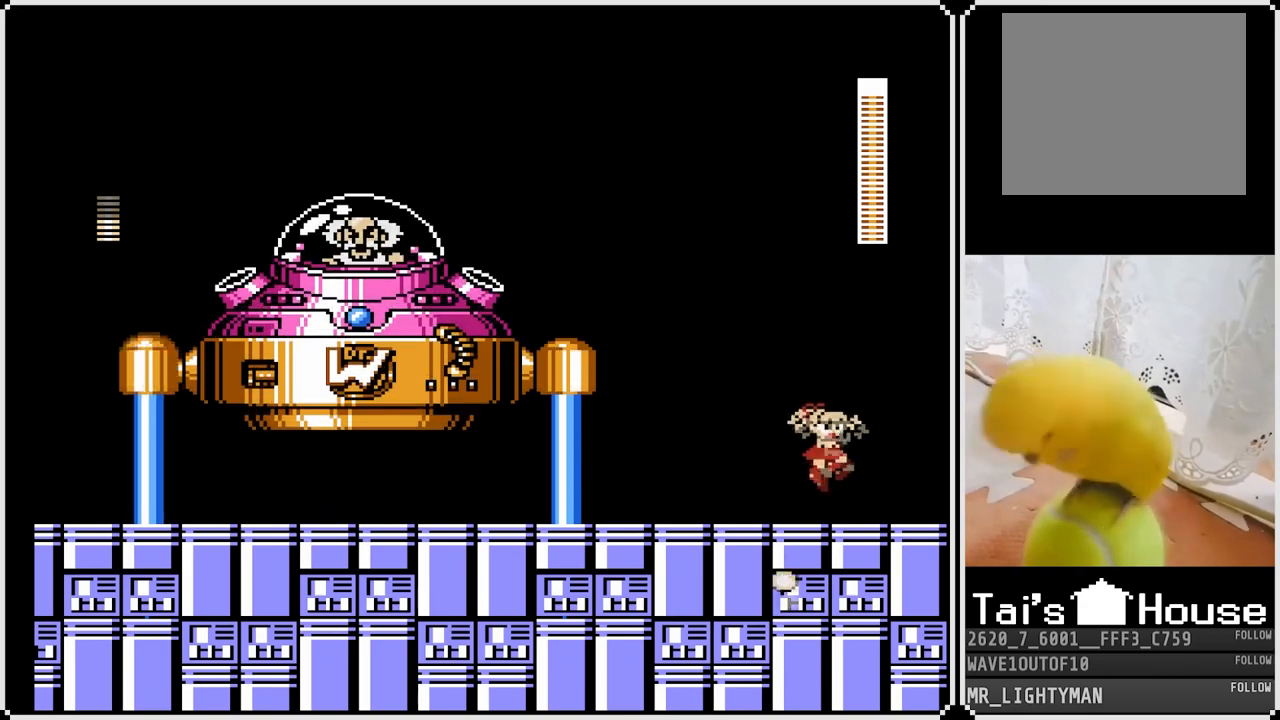
{"buttons": ["DPAD_LEFT"], "left_stick": "center", "right_stick": "center", "events": [[150, "DPAD_RIGHT", "up"], [167, "DPAD_LEFT", "down"]]}
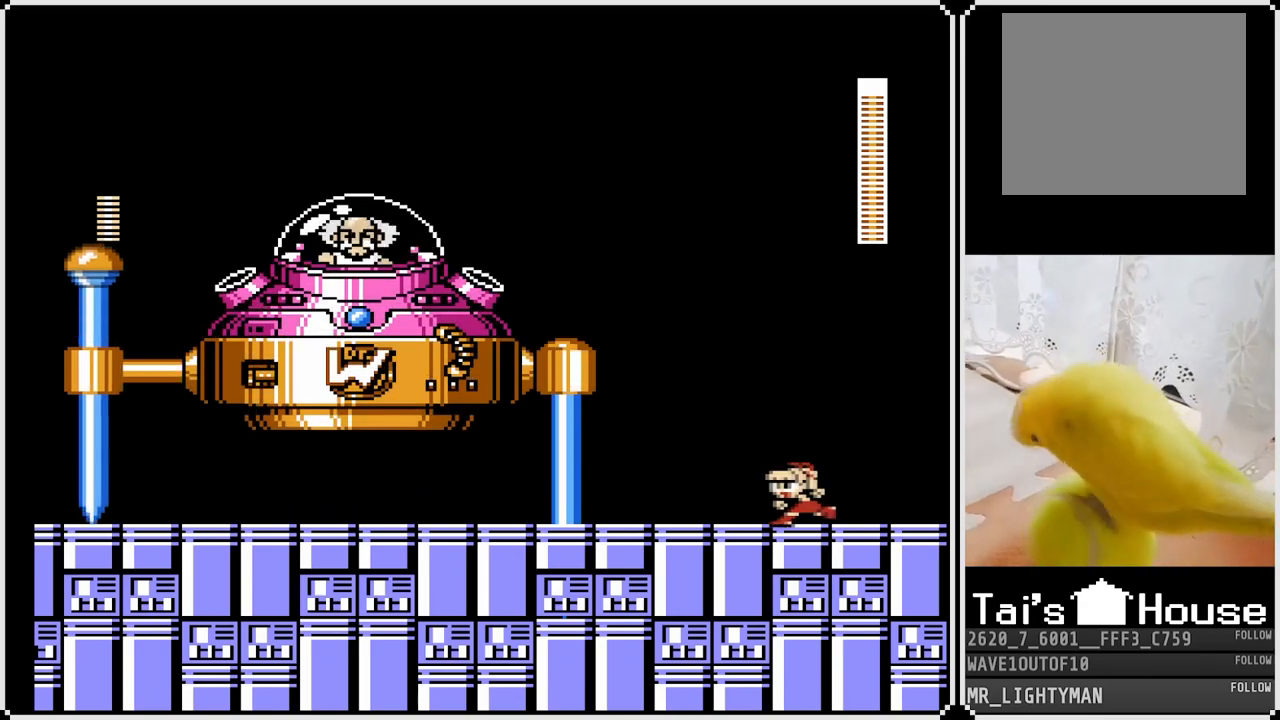
{"buttons": ["DPAD_RIGHT"], "left_stick": "center", "right_stick": "center", "events": [[233, "DPAD_LEFT", "up"], [233, "DPAD_RIGHT", "down"]]}
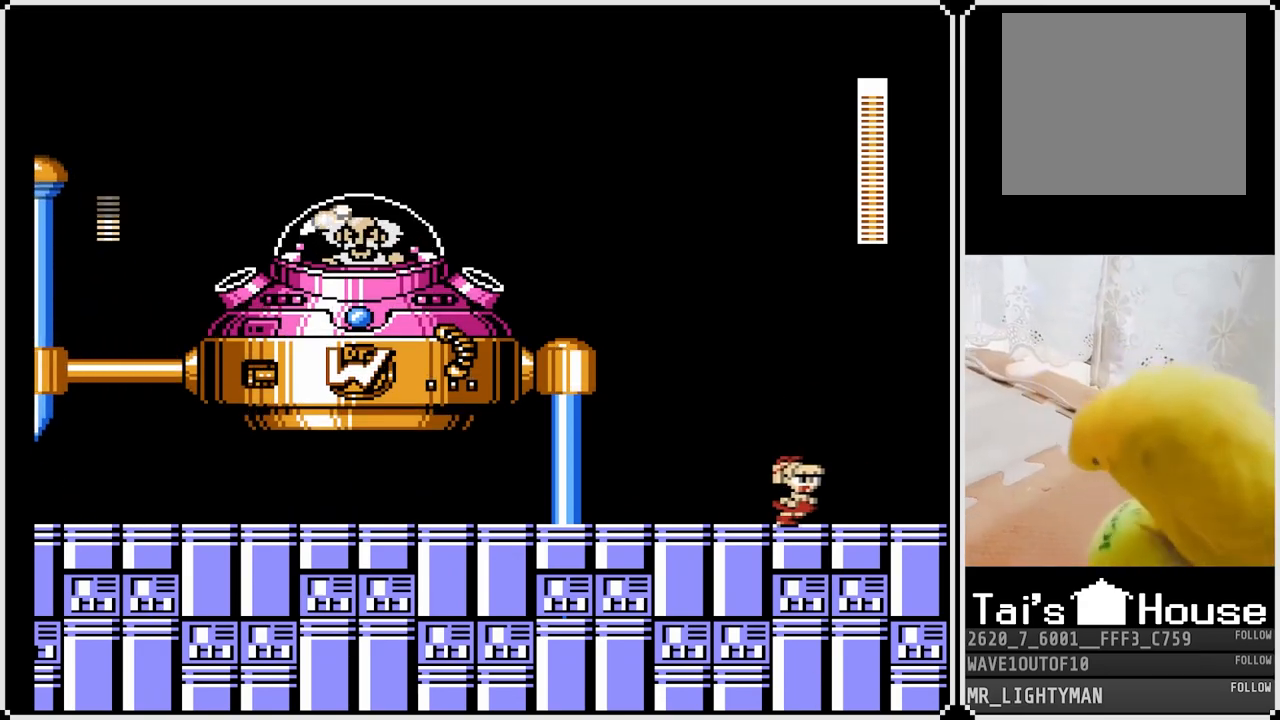
{"buttons": ["DPAD_LEFT"], "left_stick": "center", "right_stick": "center", "events": [[217, "CROSS", "down"], [300, "DPAD_RIGHT", "up"], [350, "DPAD_LEFT", "down"], [450, "CROSS", "up"]]}
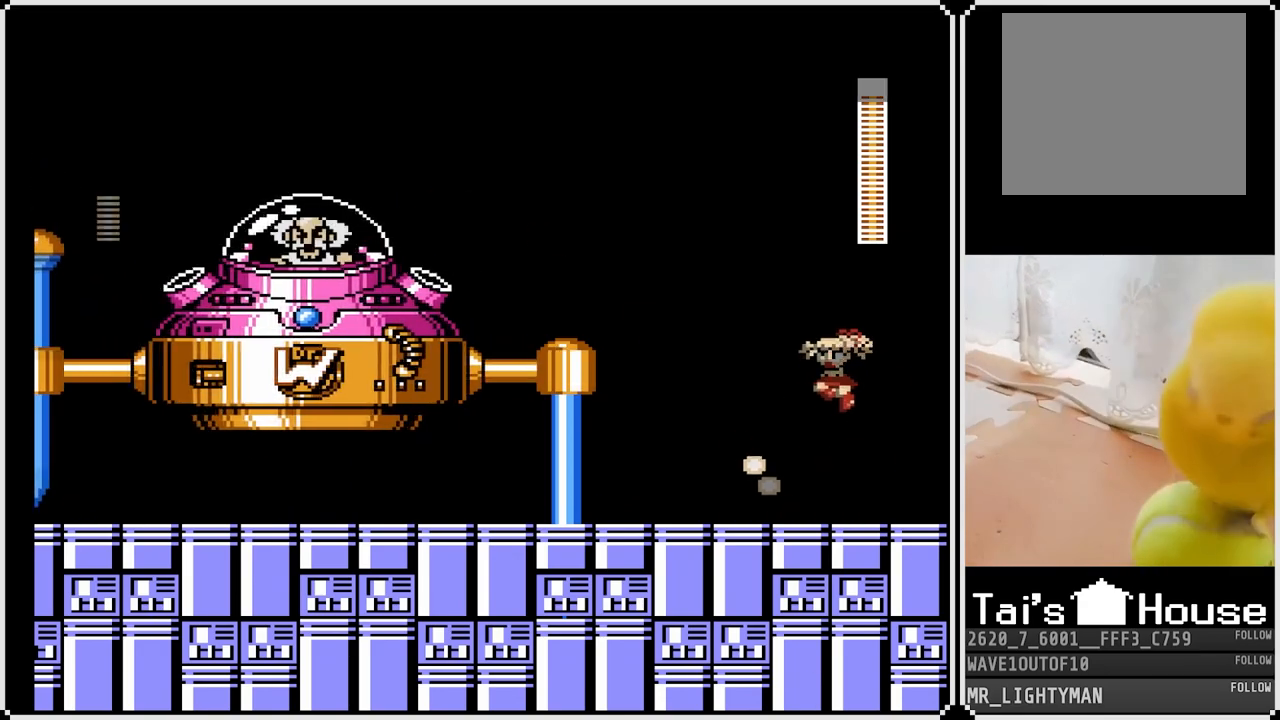
{"buttons": ["DPAD_RIGHT"], "left_stick": "center", "right_stick": "center", "events": [[333, "DPAD_LEFT", "up"], [483, "DPAD_RIGHT", "down"]]}
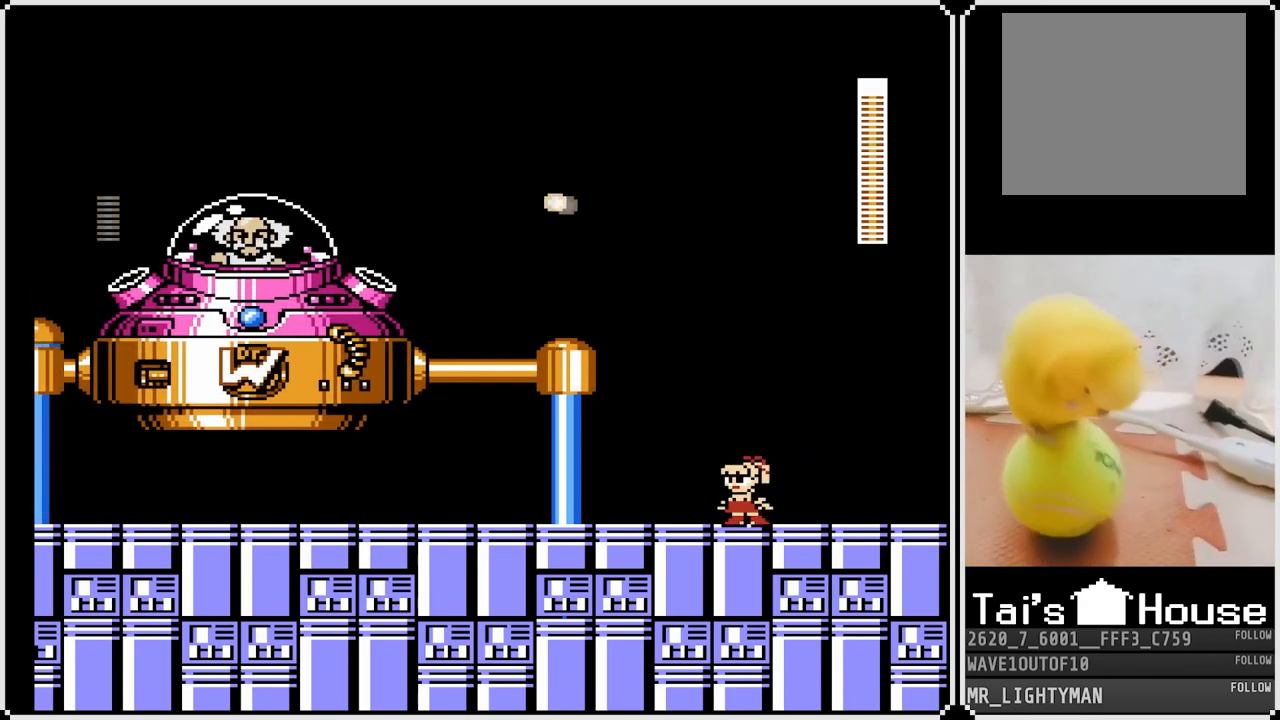
{"buttons": ["DPAD_LEFT"], "left_stick": "center", "right_stick": "center", "events": [[150, "CROSS", "down"], [400, "CROSS", "up"], [433, "DPAD_RIGHT", "up"], [450, "DPAD_LEFT", "down"]]}
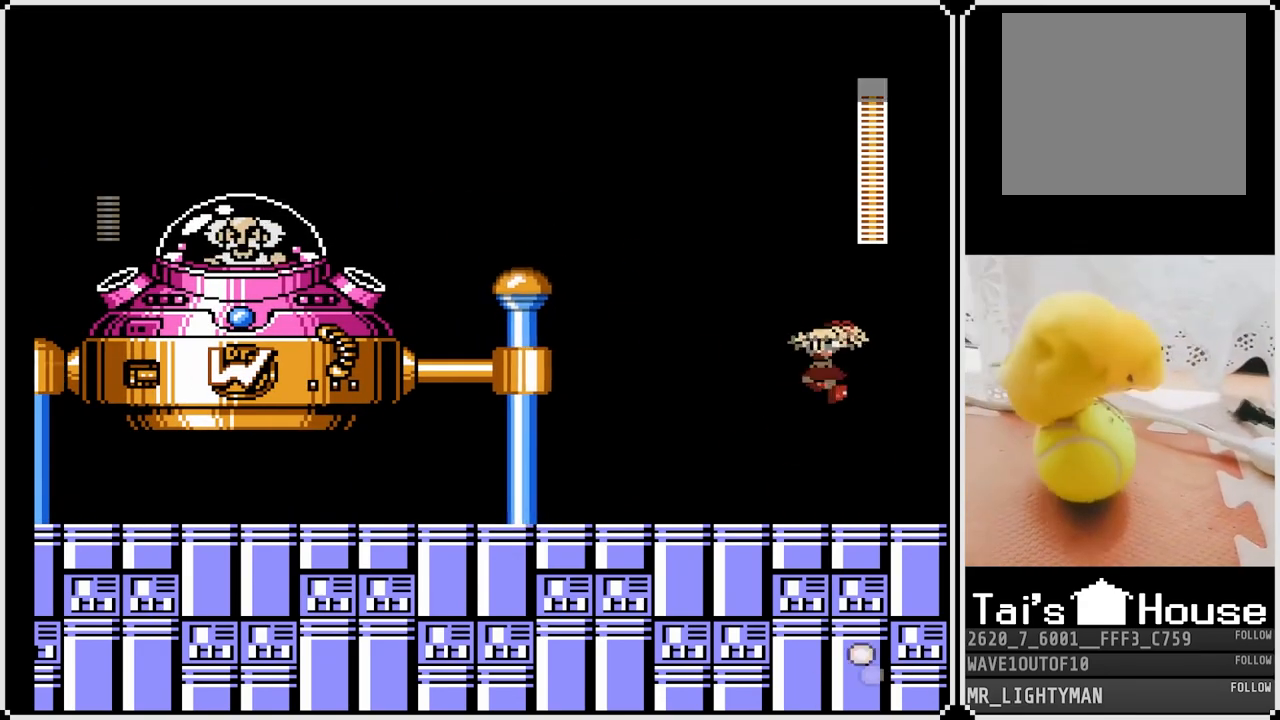
{"buttons": ["DPAD_RIGHT"], "left_stick": "center", "right_stick": "center", "events": [[350, "DPAD_LEFT", "up"], [417, "DPAD_RIGHT", "down"]]}
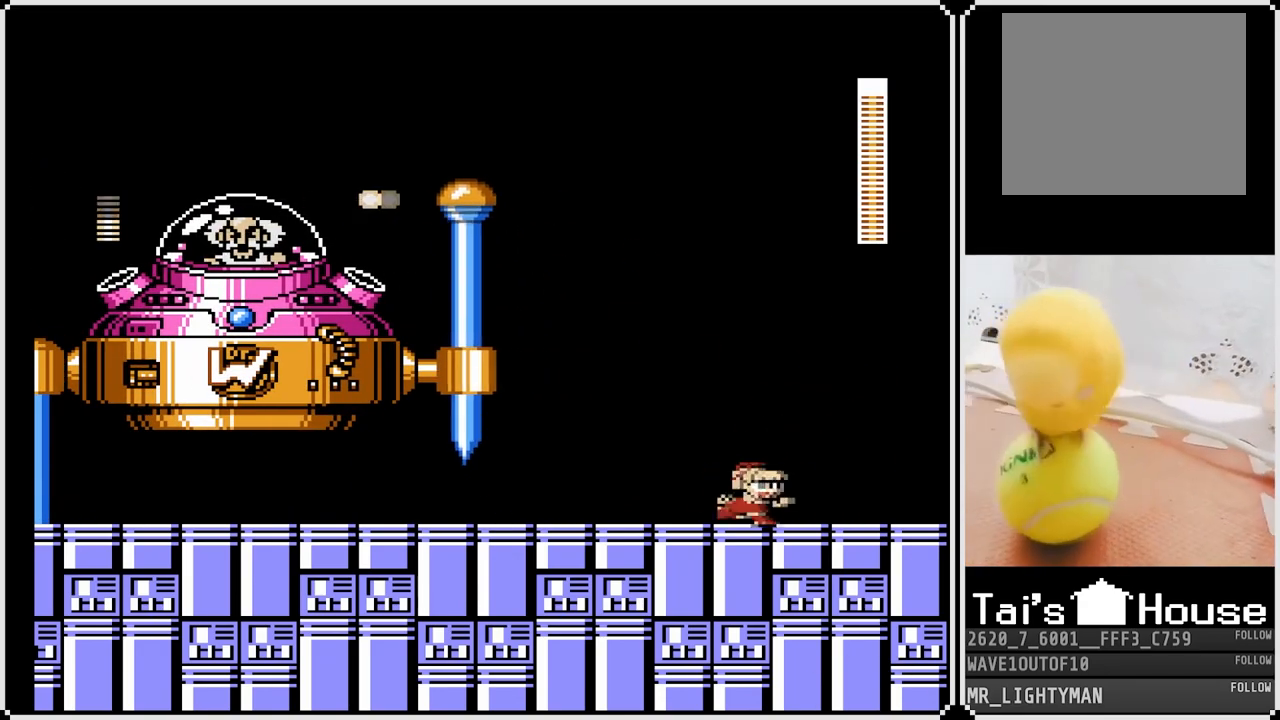
{"buttons": ["CROSS", "SQUARE", "DPAD_LEFT"], "left_stick": "center", "right_stick": "center", "events": [[133, "CROSS", "down"], [317, "DPAD_RIGHT", "up"], [333, "DPAD_LEFT", "down"], [450, "SQUARE", "down"]]}
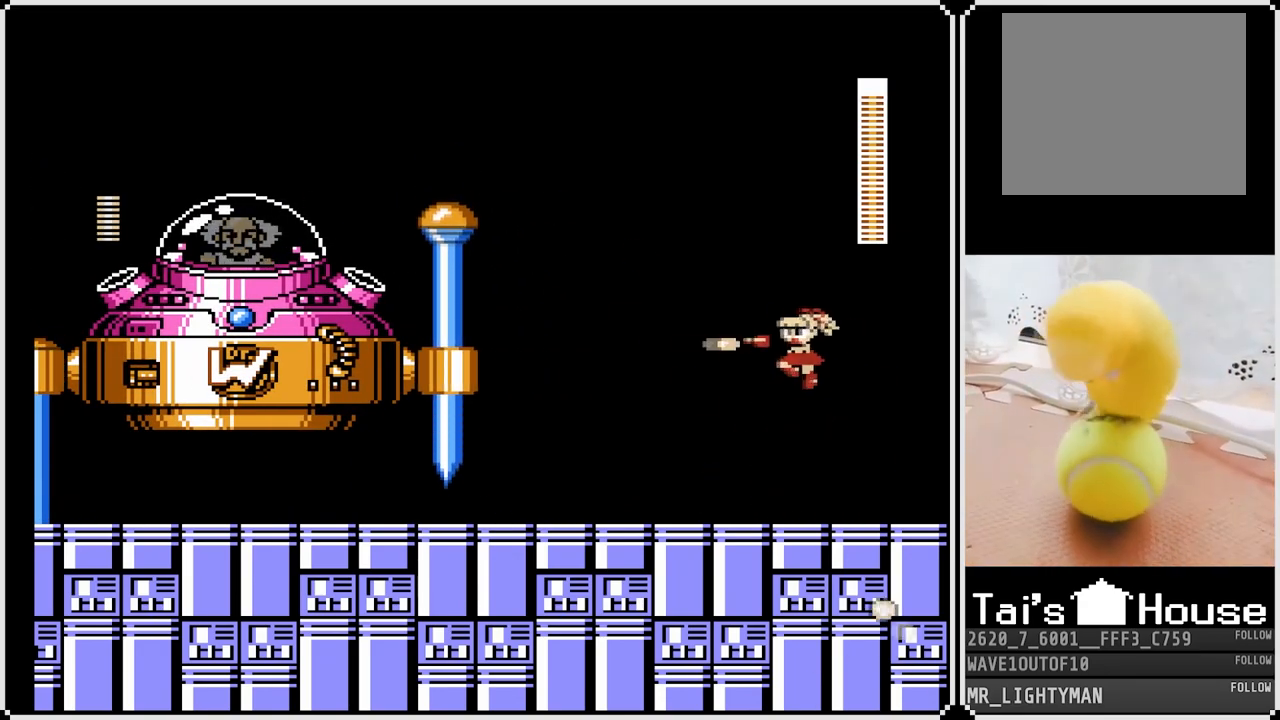
{"buttons": ["DPAD_LEFT"], "left_stick": "center", "right_stick": "center", "events": [[67, "CROSS", "up"], [67, "SQUARE", "up"]]}
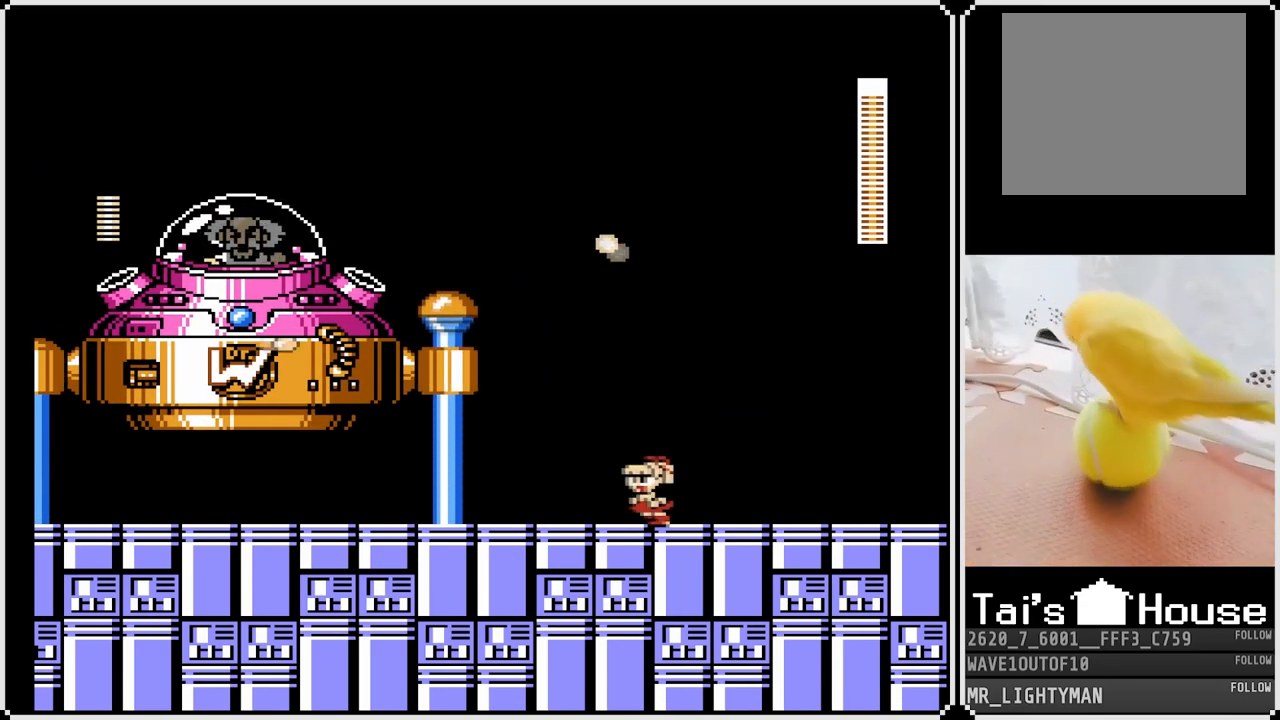
{"buttons": ["CROSS"], "left_stick": "center", "right_stick": "center", "events": [[133, "CROSS", "down"], [133, "DPAD_LEFT", "up"], [383, "SQUARE", "down"], [450, "SQUARE", "up"]]}
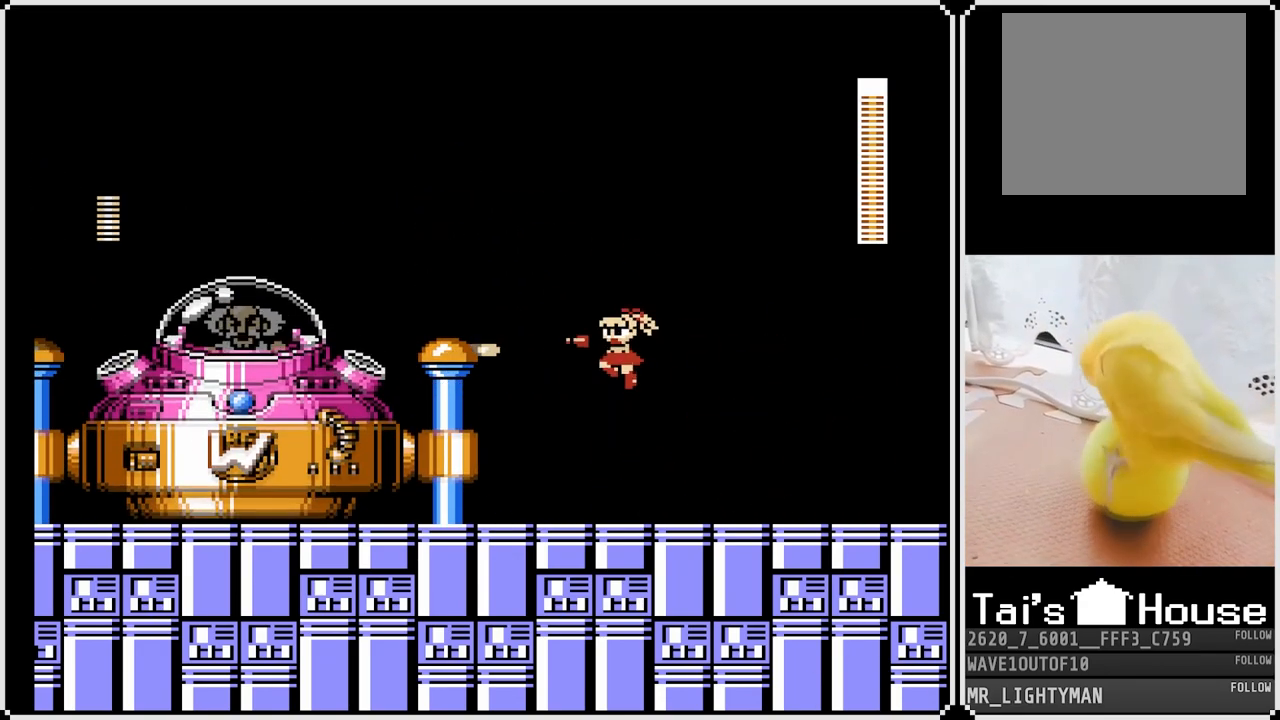
{"buttons": ["DPAD_RIGHT"], "left_stick": "center", "right_stick": "center", "events": [[17, "SQUARE", "down"], [83, "SQUARE", "up"], [117, "SQUARE", "down"], [183, "SQUARE", "up"], [200, "CROSS", "up"], [267, "DPAD_DOWN", "down"], [267, "DPAD_RIGHT", "down"], [317, "DPAD_DOWN", "up"]]}
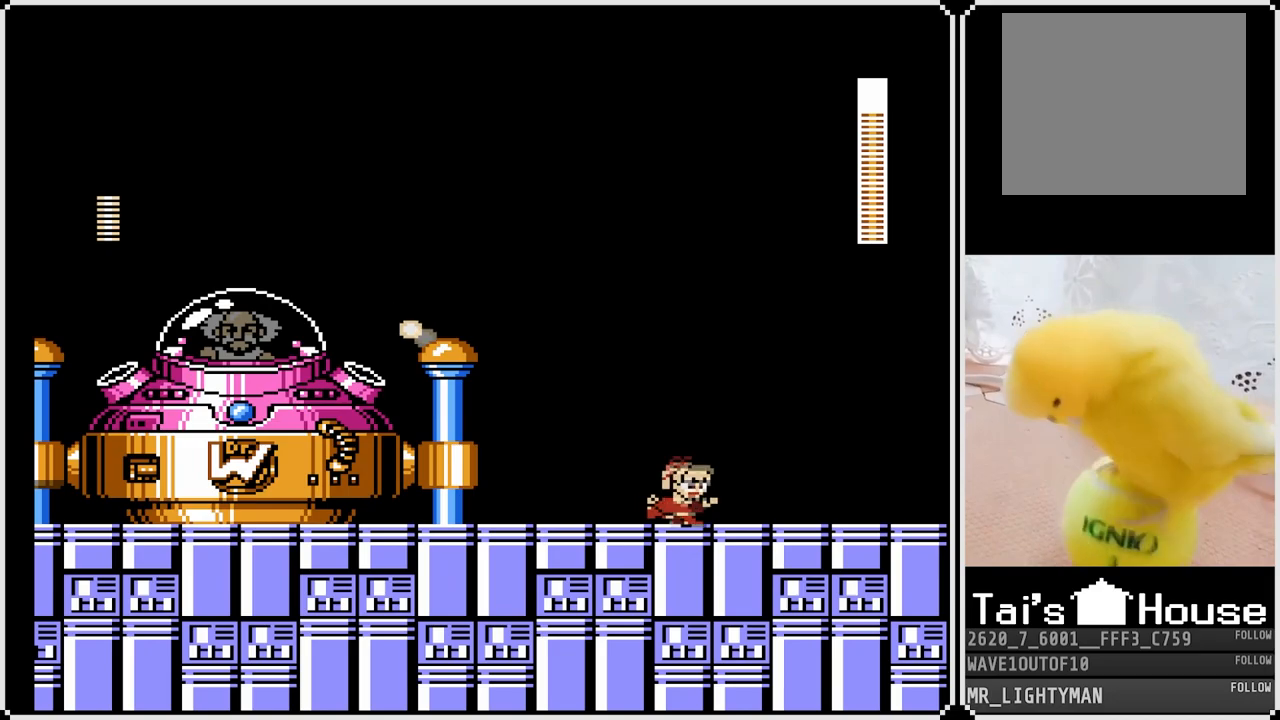
{"buttons": ["DPAD_RIGHT"], "left_stick": "center", "right_stick": "center", "events": [[67, "CROSS", "down"], [233, "CROSS", "up"]]}
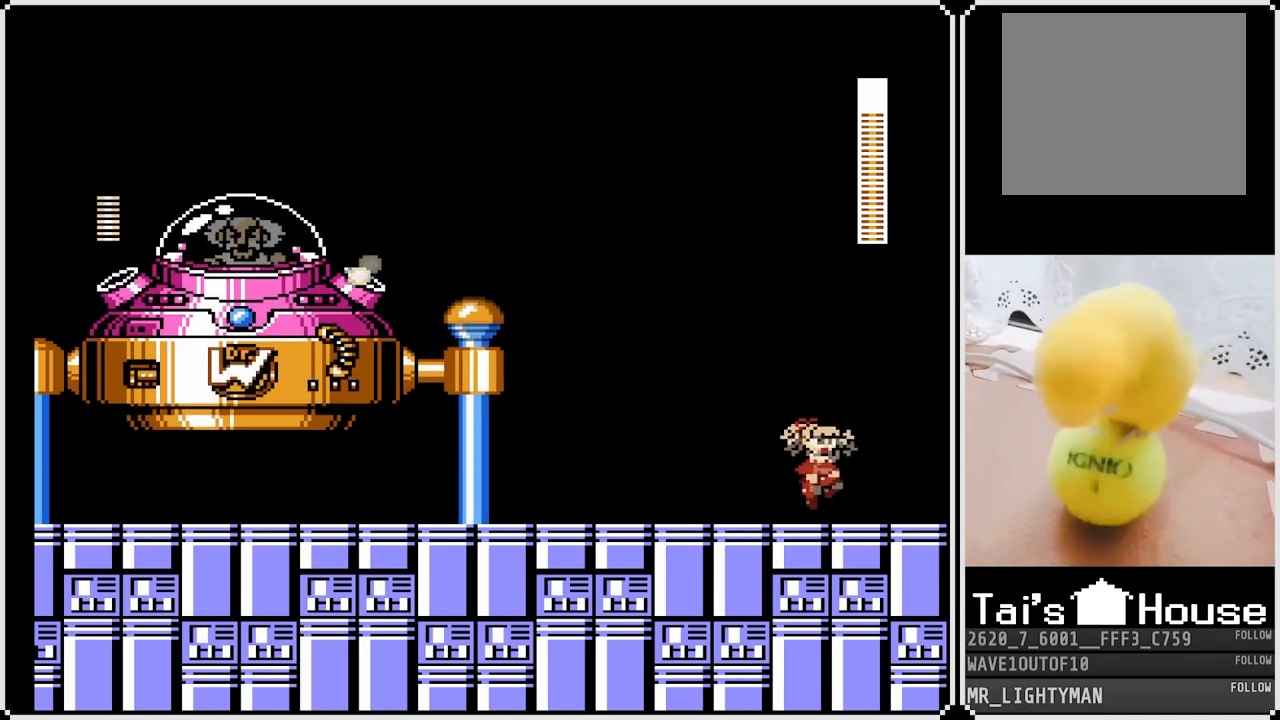
{"buttons": ["CROSS", "DPAD_RIGHT"], "left_stick": "center", "right_stick": "center", "events": [[17, "DPAD_RIGHT", "up"], [50, "DPAD_LEFT", "down"], [300, "DPAD_LEFT", "up"], [317, "DPAD_RIGHT", "down"], [367, "CROSS", "down"]]}
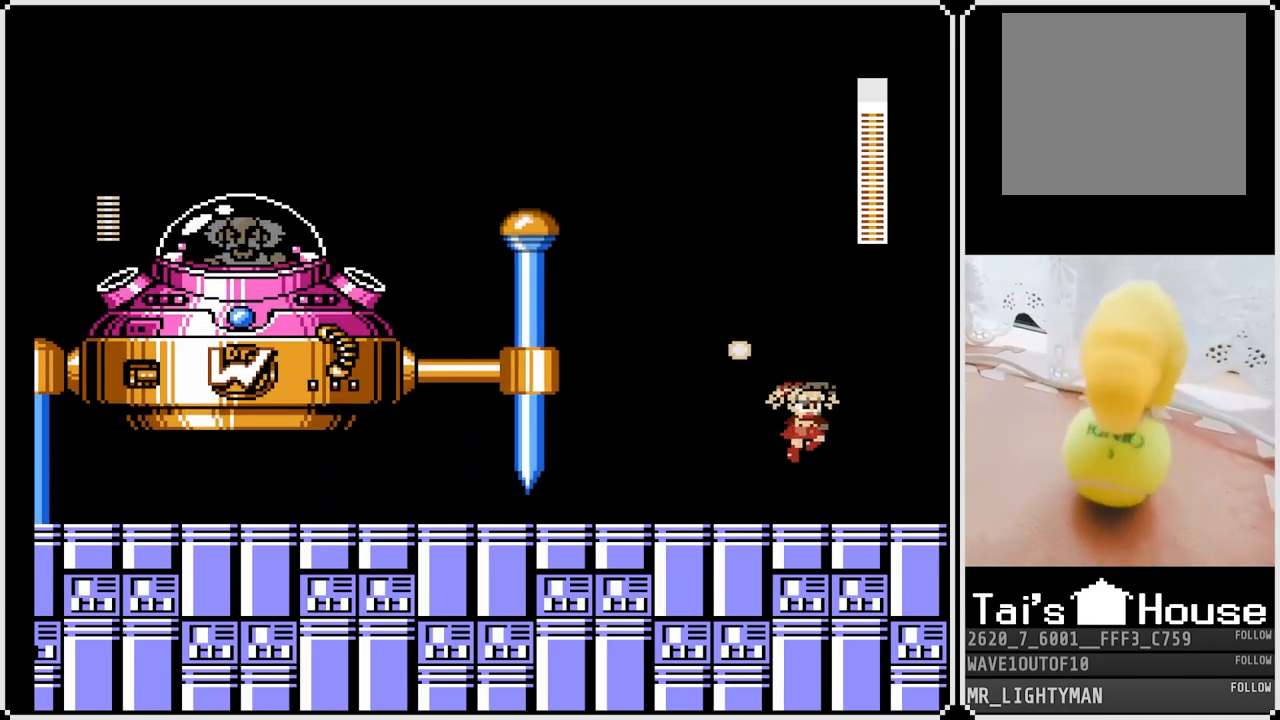
{"buttons": ["DPAD_RIGHT"], "left_stick": "center", "right_stick": "center", "events": [[67, "CROSS", "up"], [317, "DPAD_RIGHT", "up"], [467, "DPAD_RIGHT", "down"]]}
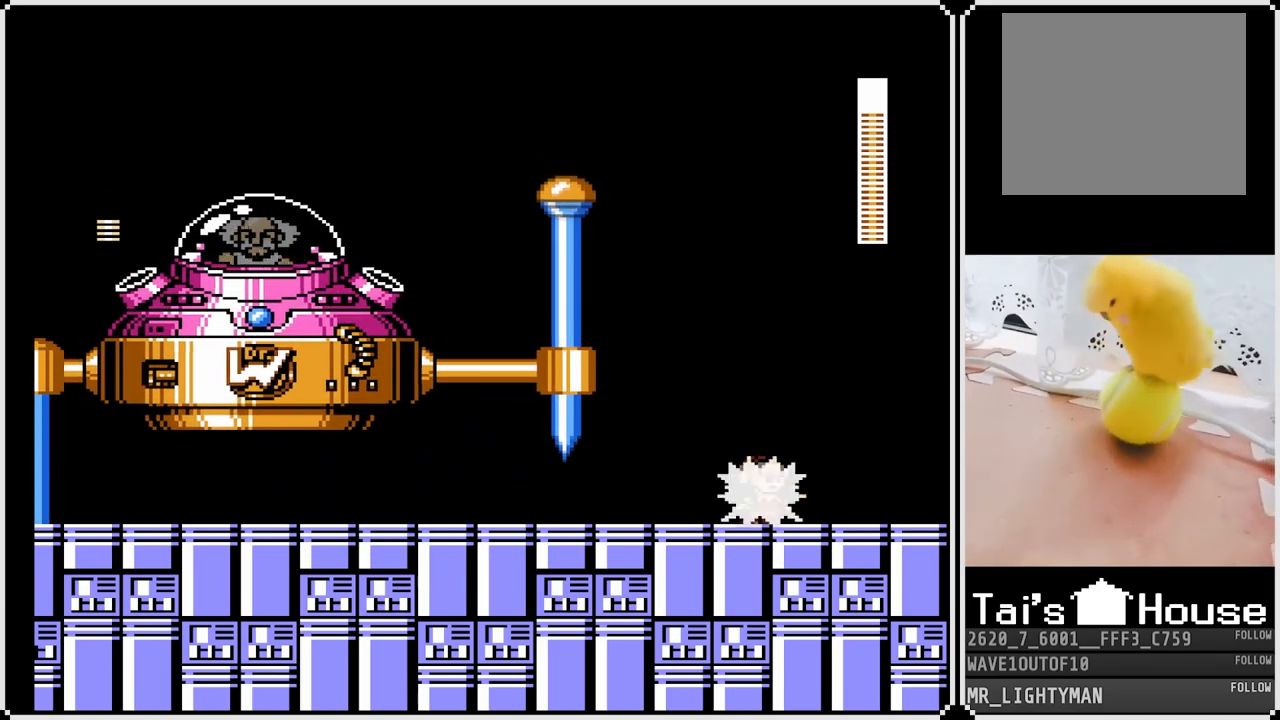
{"buttons": ["DPAD_RIGHT"], "left_stick": "center", "right_stick": "center", "events": []}
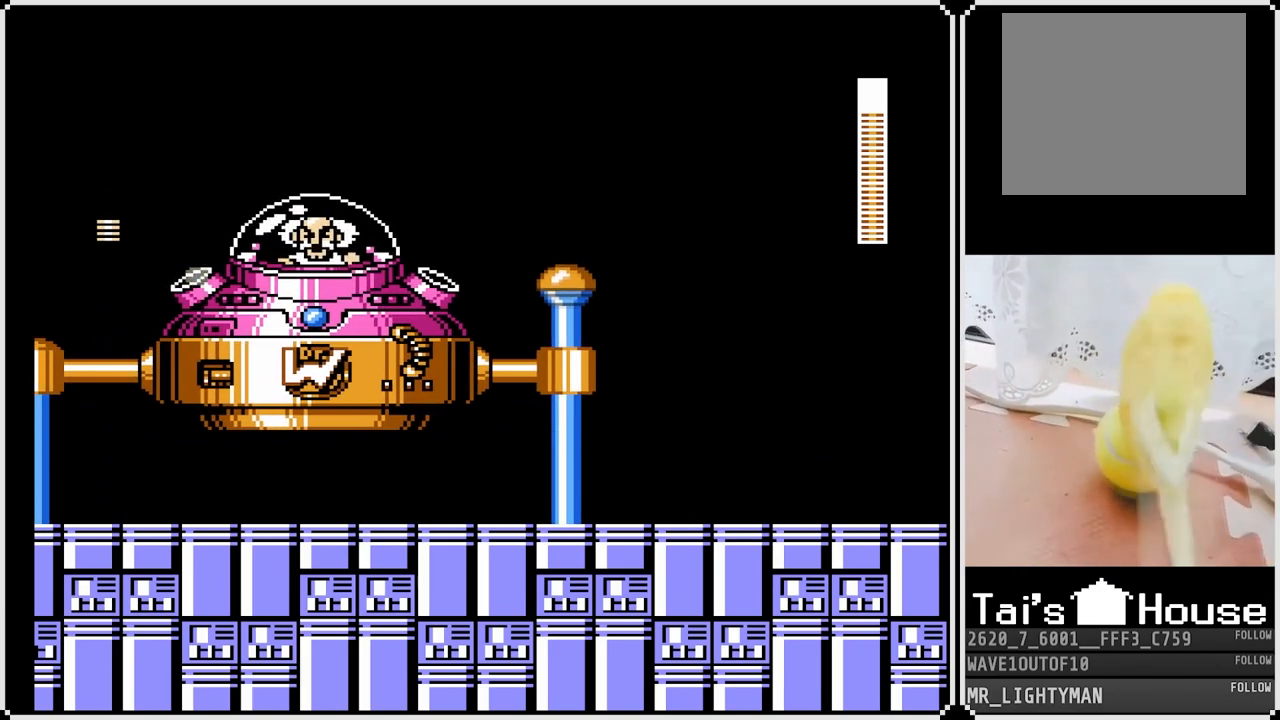
{"buttons": ["CROSS", "DPAD_LEFT"], "left_stick": "center", "right_stick": "center", "events": [[150, "DPAD_RIGHT", "up"], [200, "DPAD_LEFT", "down"], [317, "CROSS", "down"]]}
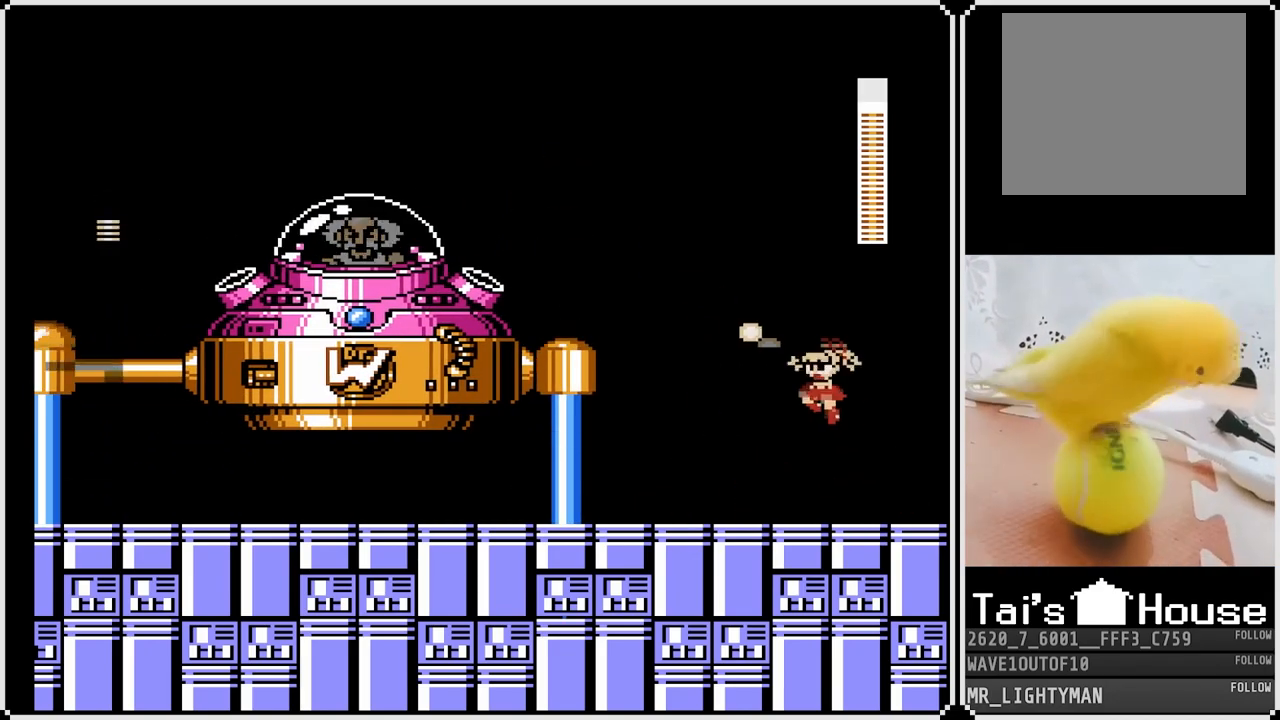
{"buttons": [], "left_stick": "center", "right_stick": "center", "events": [[33, "DPAD_LEFT", "up"], [50, "CROSS", "up"], [233, "DPAD_LEFT", "down"], [367, "DPAD_LEFT", "up"]]}